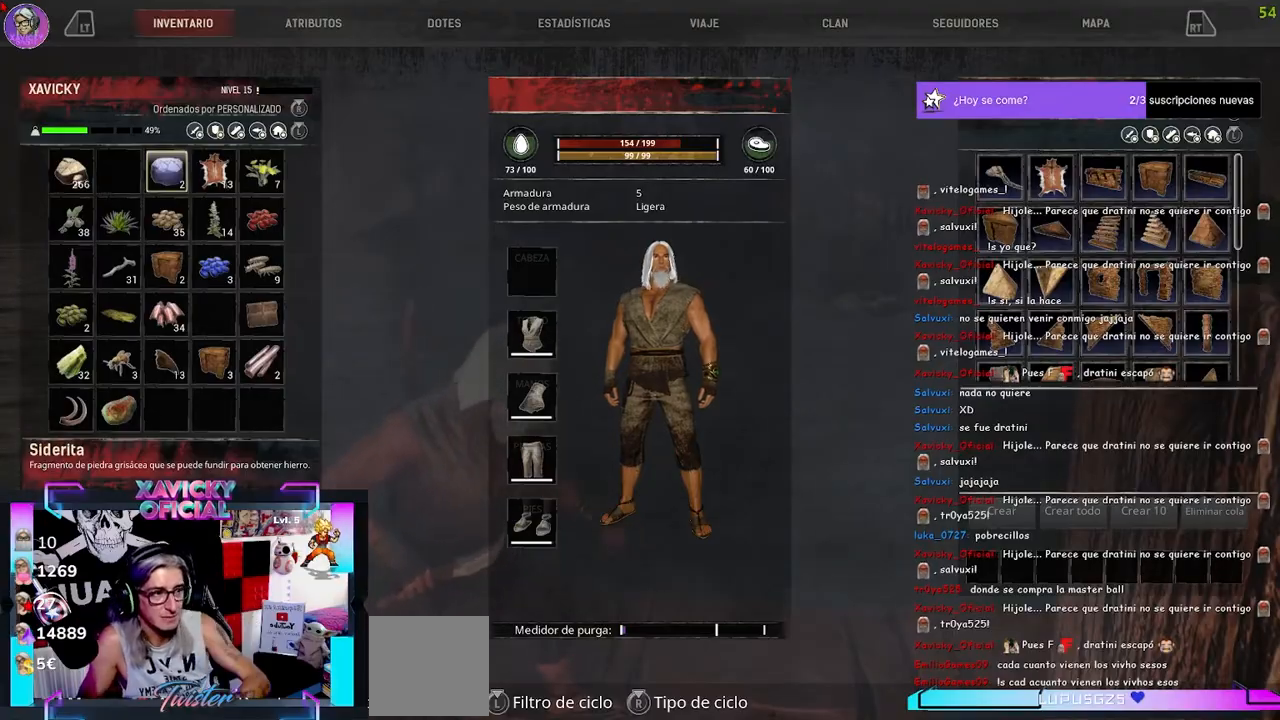
Gameplay with a controller (Xbox layout); each line is a JSON object with the inputs held at the frame after it (dt_ms = milliseconds from this image to that frame). "events" lists button and stick changes between this image and that frame as [ms after this image, input, new state], when the widget could be followed in between.
{"dt_ms": 500, "buttons": [], "left_stick": "center", "right_stick": "center", "events": [[133, "B", "down"], [267, "B", "up"]]}
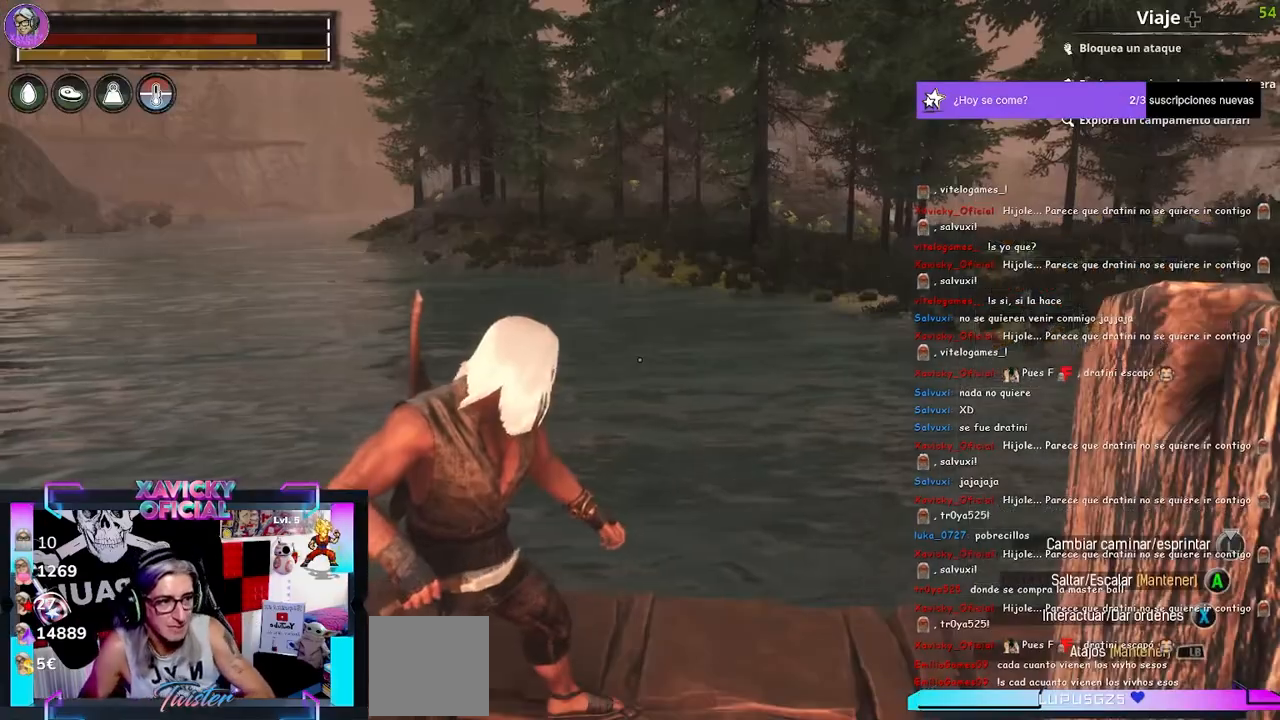
{"dt_ms": 500, "buttons": [], "left_stick": "up-right", "right_stick": "down-left", "events": [[333, "right_stick", "down-left"], [400, "left_stick", "up-right"]]}
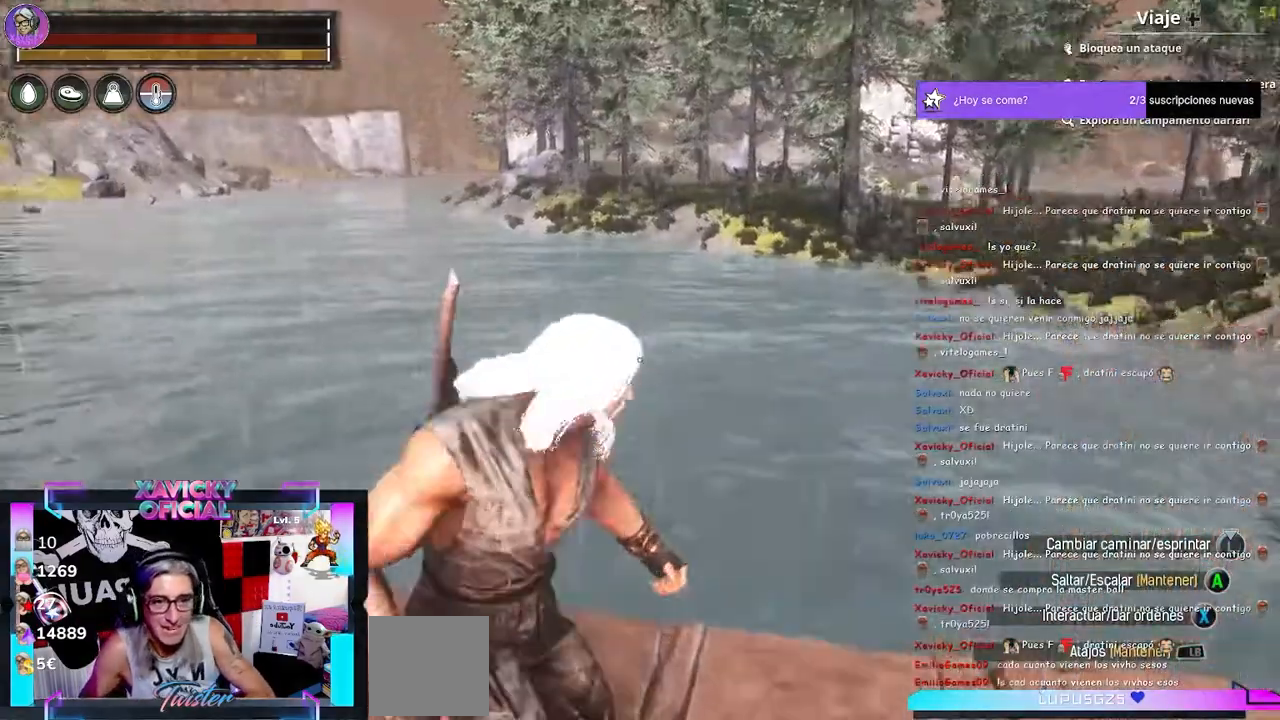
{"dt_ms": 500, "buttons": ["A", "X"], "left_stick": "up-right", "right_stick": "center", "events": [[133, "A", "down"], [133, "X", "down"], [133, "right_stick", "center"]]}
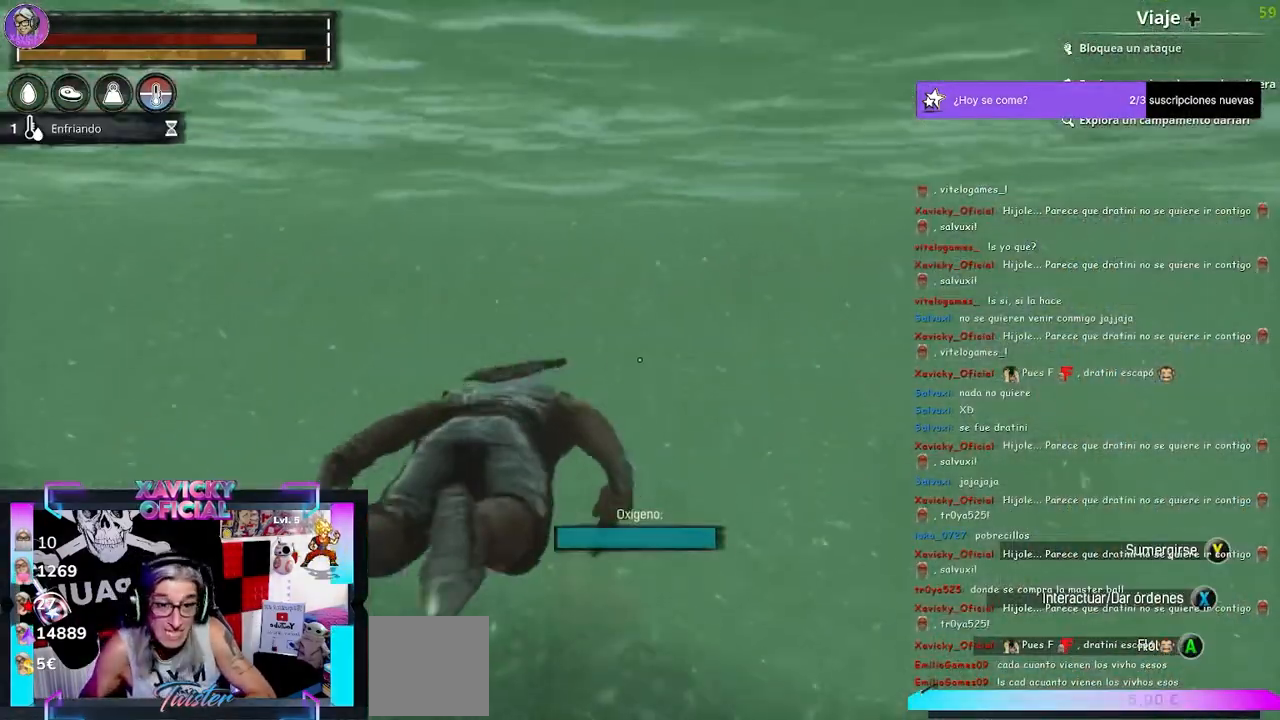
{"dt_ms": 500, "buttons": ["A", "X"], "left_stick": "up-right", "right_stick": "center", "events": []}
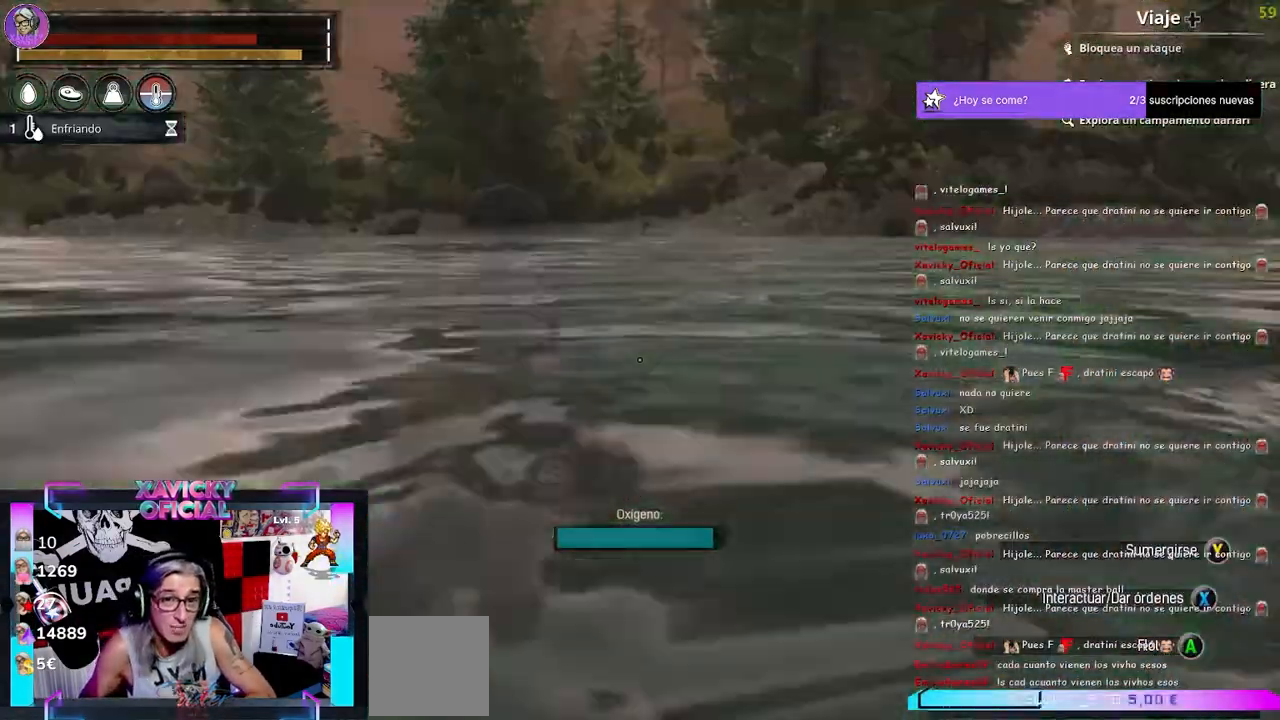
{"dt_ms": 500, "buttons": [], "left_stick": "up-right", "right_stick": "left", "events": [[233, "A", "up"], [233, "X", "up"], [433, "right_stick", "left"]]}
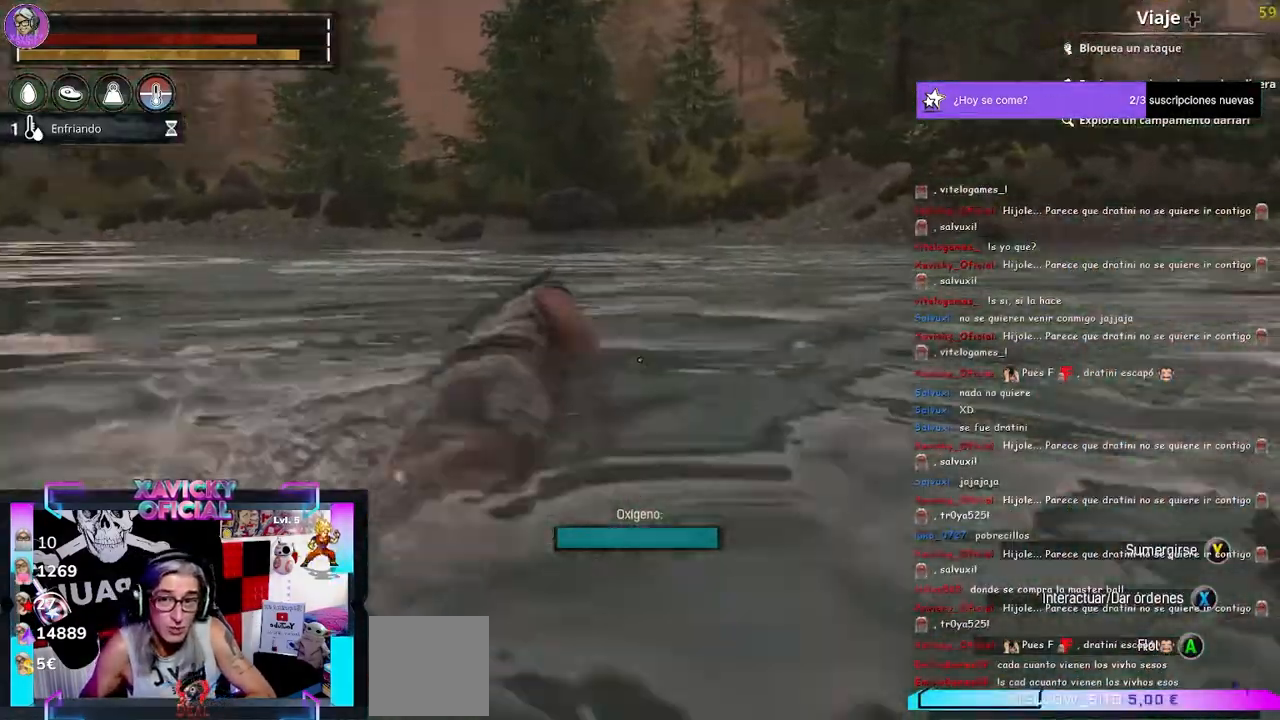
{"dt_ms": 500, "buttons": [], "left_stick": "up-right", "right_stick": "up-left", "events": [[200, "right_stick", "up-left"]]}
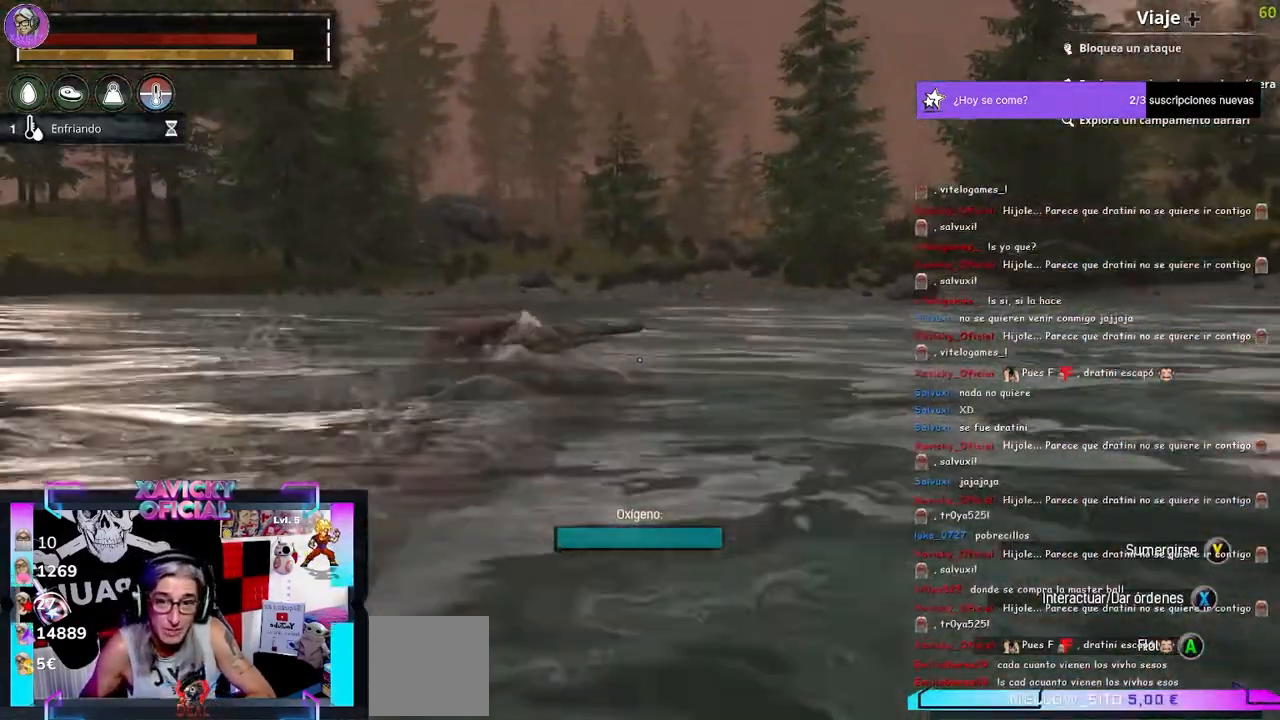
{"dt_ms": 500, "buttons": [], "left_stick": "up-right", "right_stick": "up-left", "events": []}
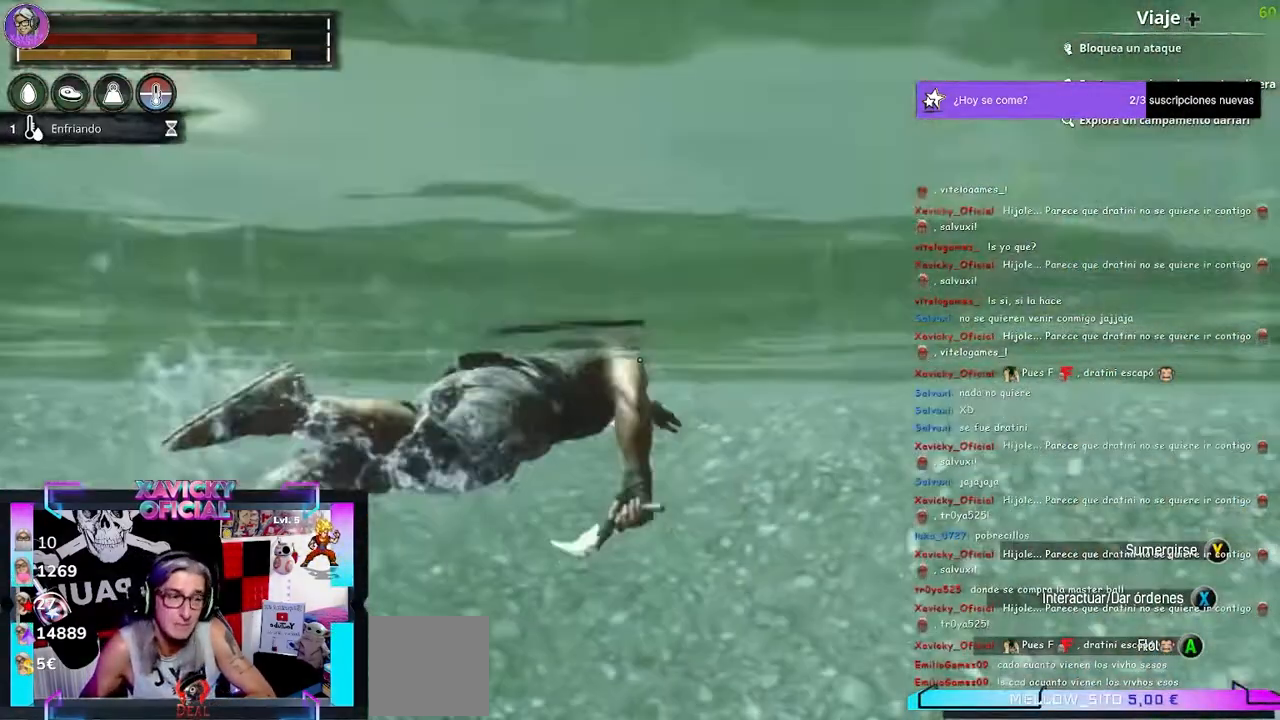
{"dt_ms": 500, "buttons": ["R2"], "left_stick": "center", "right_stick": "up-left", "events": [[500, "R2", "down"], [500, "left_stick", "center"]]}
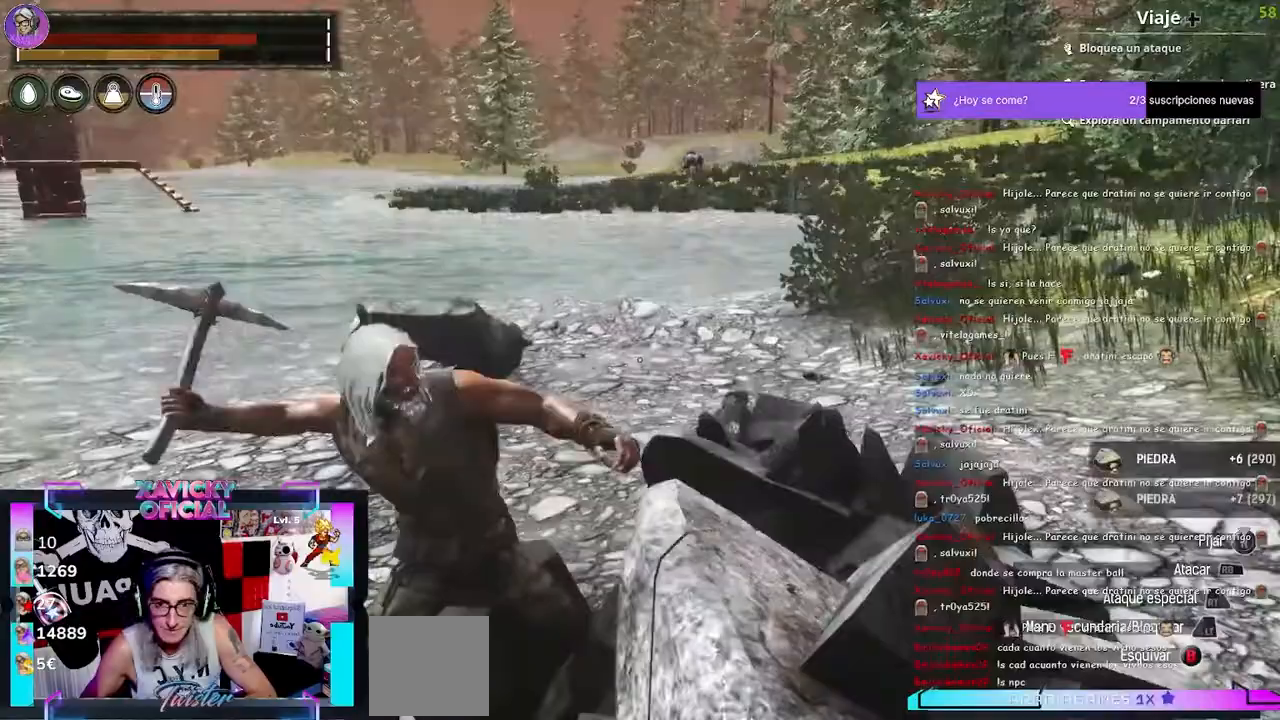
{"dt_ms": 500, "buttons": ["L3"], "left_stick": "up", "right_stick": "up-left", "events": [[33, "R2", "up"], [100, "left_stick", "up"], [133, "right_stick", "left"], [333, "right_stick", "up-left"], [500, "L3", "down"]]}
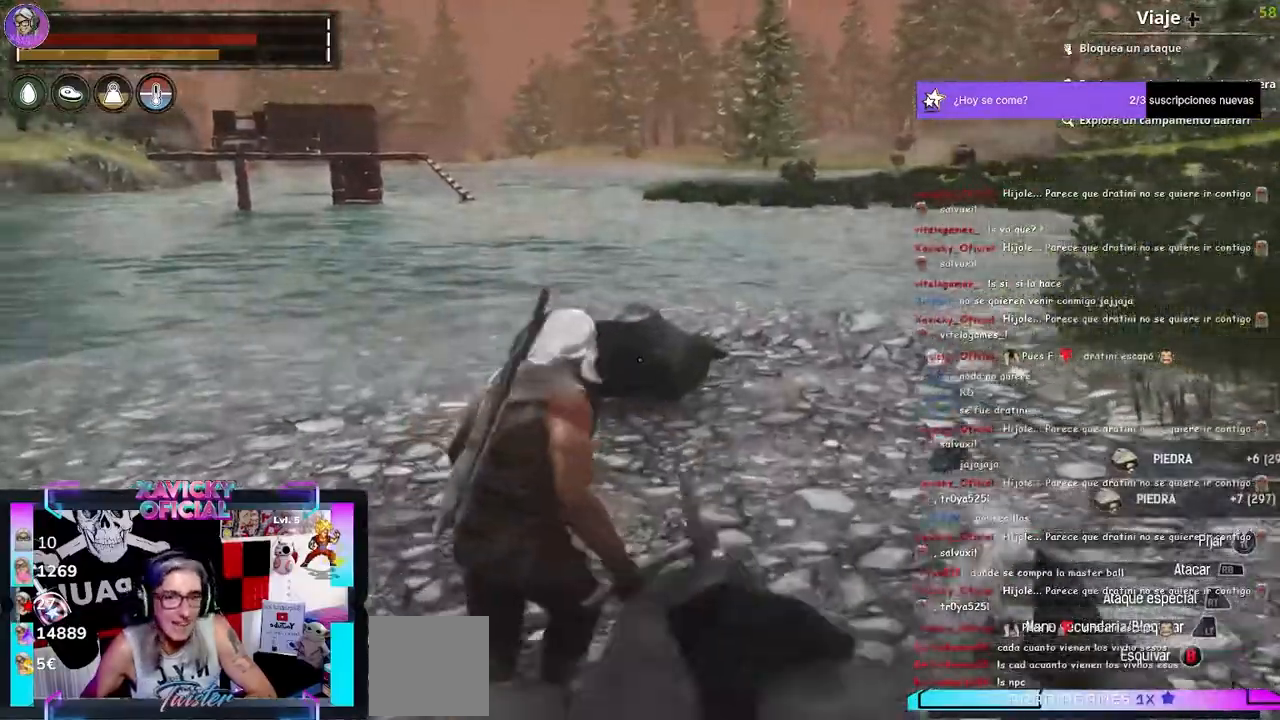
{"dt_ms": 500, "buttons": [], "left_stick": "up", "right_stick": "up-left", "events": [[167, "L3", "up"]]}
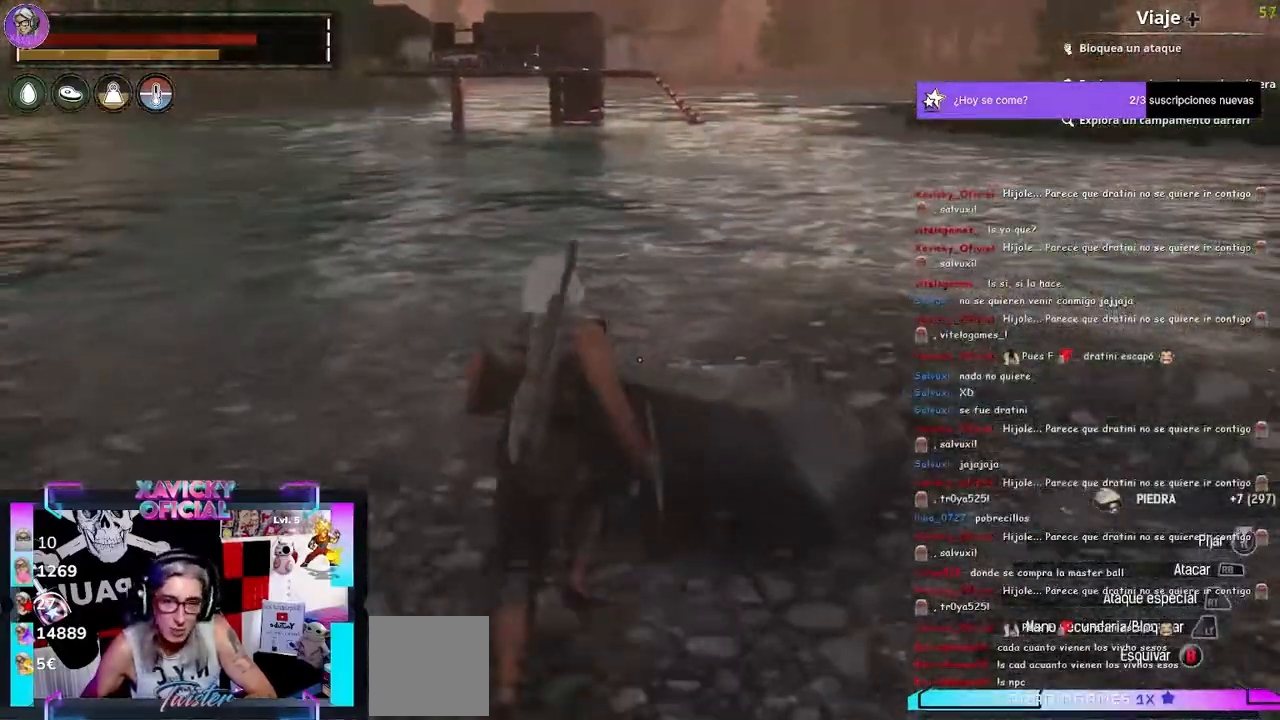
{"dt_ms": 500, "buttons": ["R2"], "left_stick": "center", "right_stick": "right", "events": [[100, "R2", "down"], [133, "left_stick", "center"], [133, "right_stick", "right"]]}
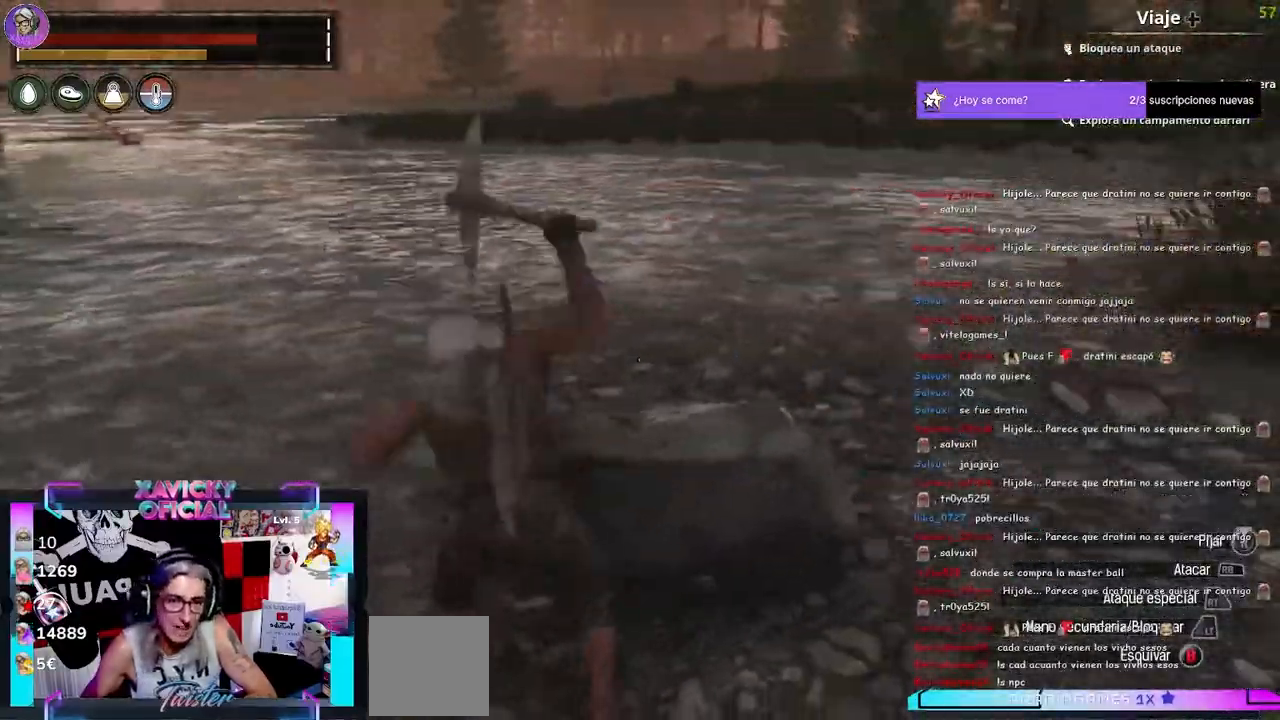
{"dt_ms": 500, "buttons": ["R2"], "left_stick": "center", "right_stick": "up-right", "events": [[333, "right_stick", "up-right"]]}
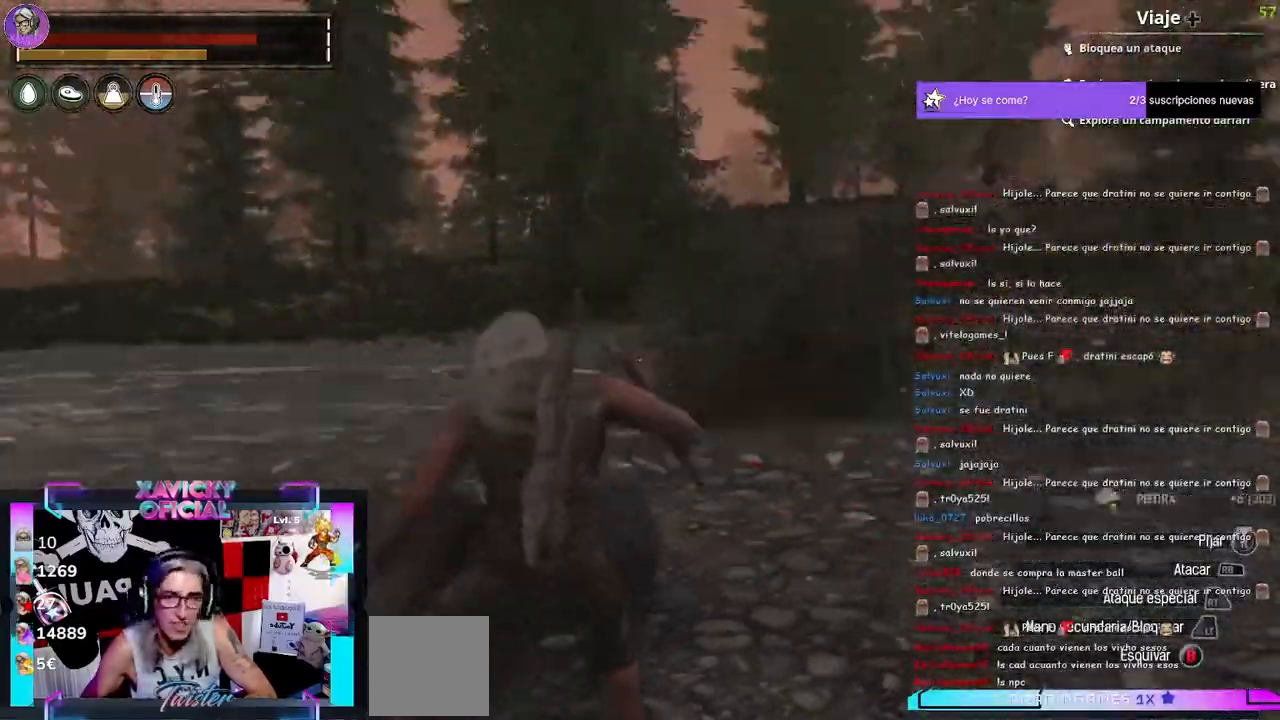
{"dt_ms": 500, "buttons": ["R2"], "left_stick": "center", "right_stick": "center", "events": [[67, "right_stick", "center"]]}
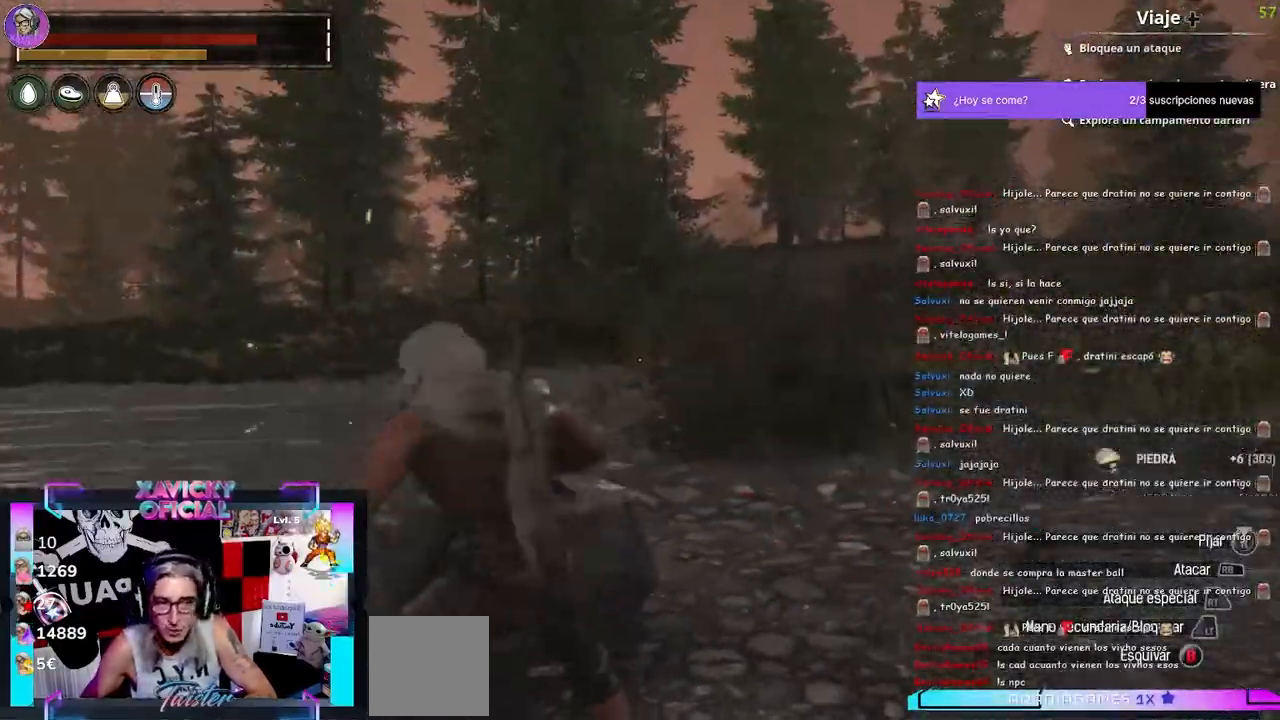
{"dt_ms": 500, "buttons": ["R2"], "left_stick": "center", "right_stick": "center"}
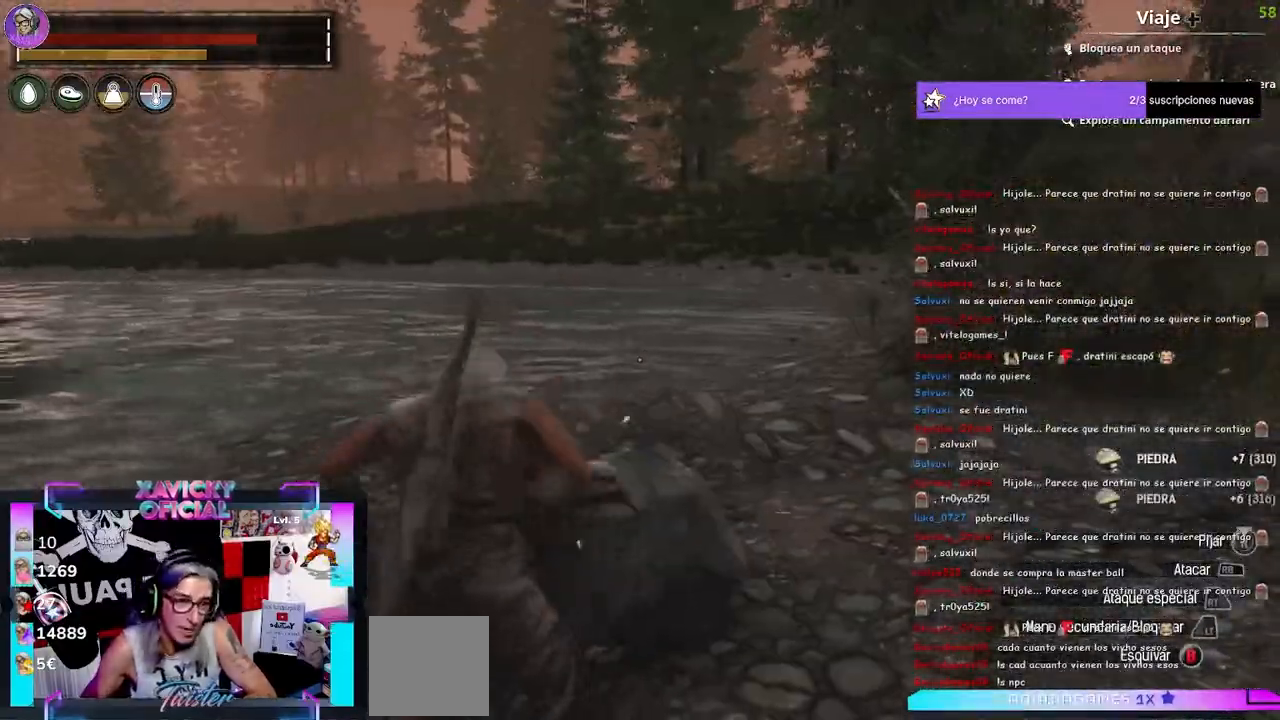
{"dt_ms": 500, "buttons": ["R2"], "left_stick": "center", "right_stick": "center", "events": []}
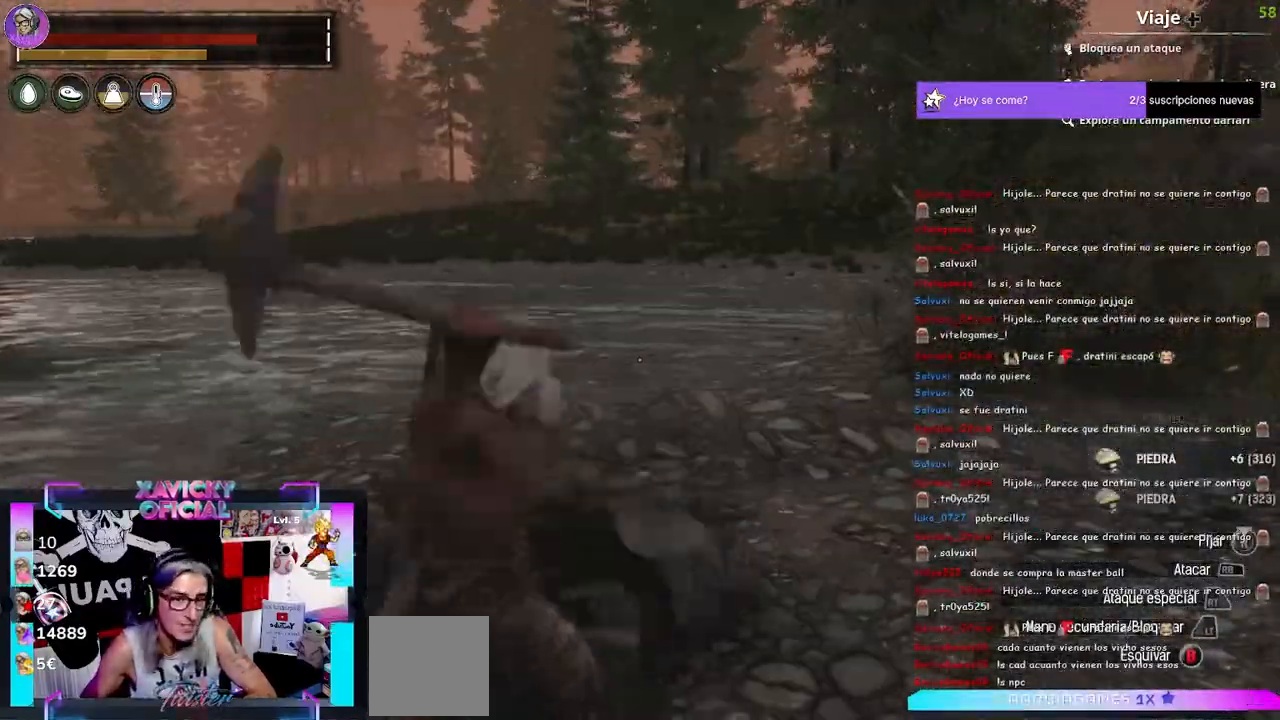
{"dt_ms": 500, "buttons": [], "left_stick": "up", "right_stick": "right"}
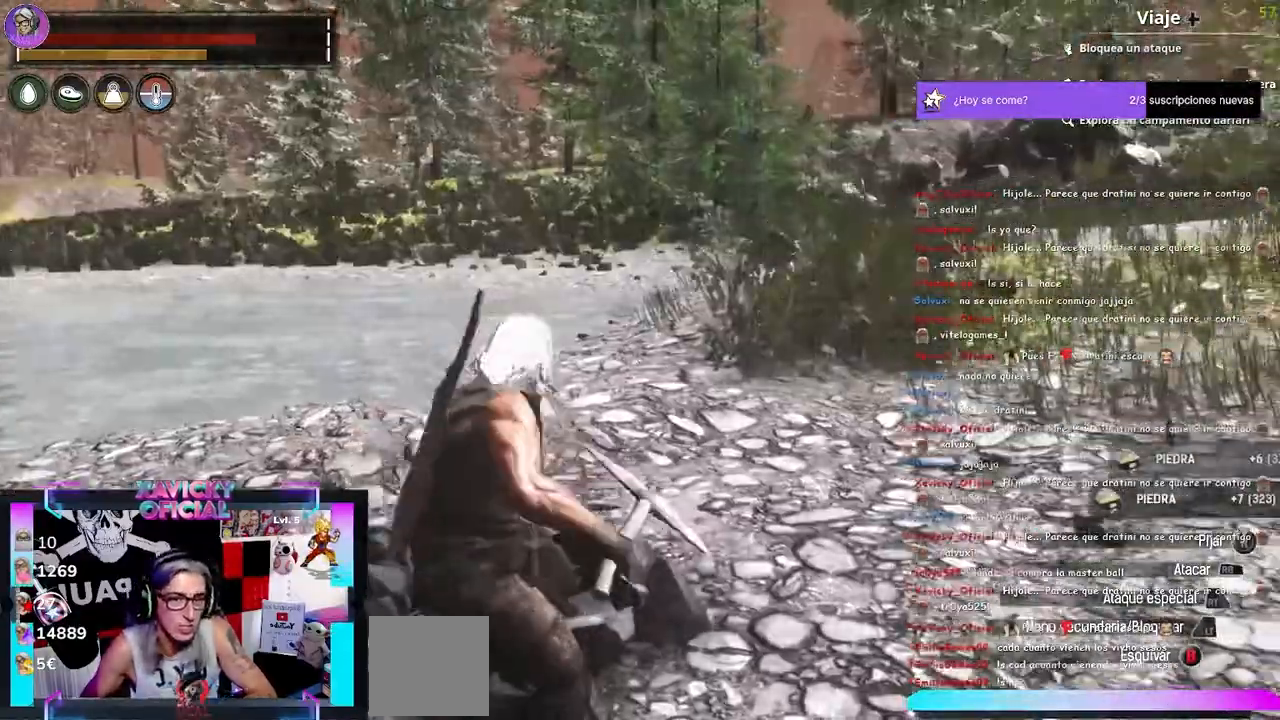
{"dt_ms": 1000, "buttons": [], "left_stick": "up", "right_stick": "right"}
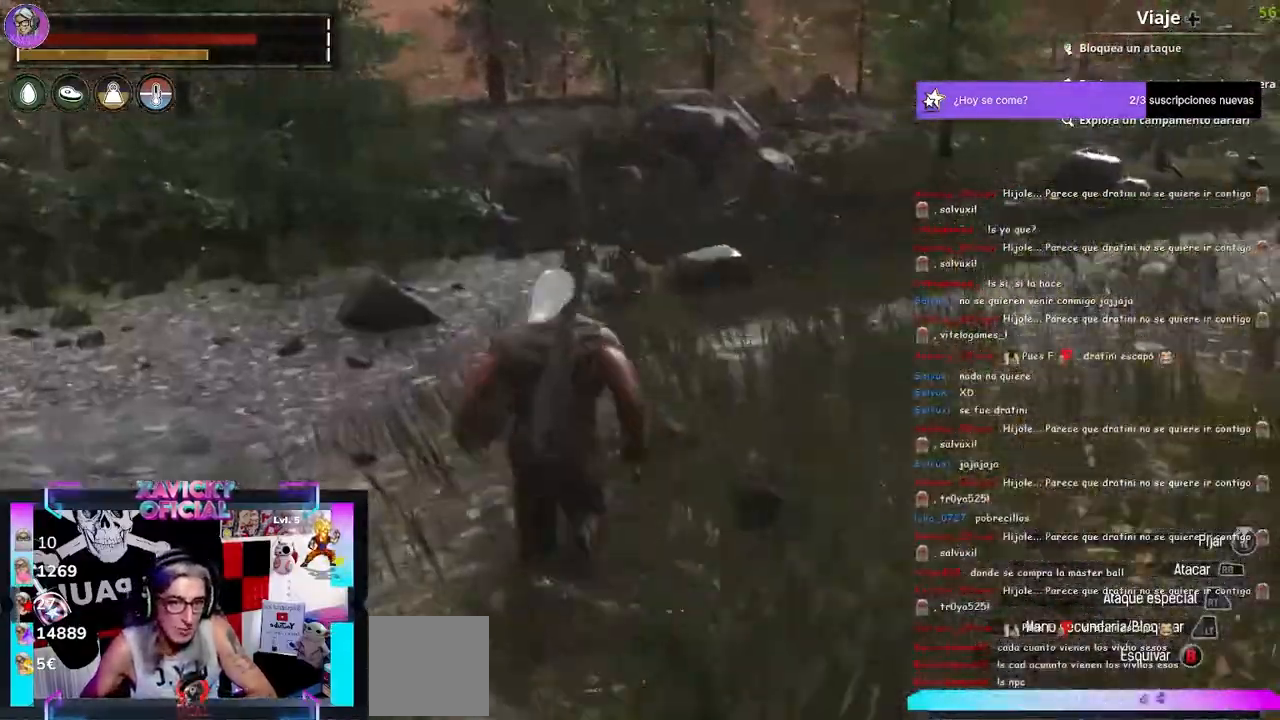
{"dt_ms": 500, "buttons": [], "left_stick": "up", "right_stick": "center", "events": [[333, "right_stick", "center"]]}
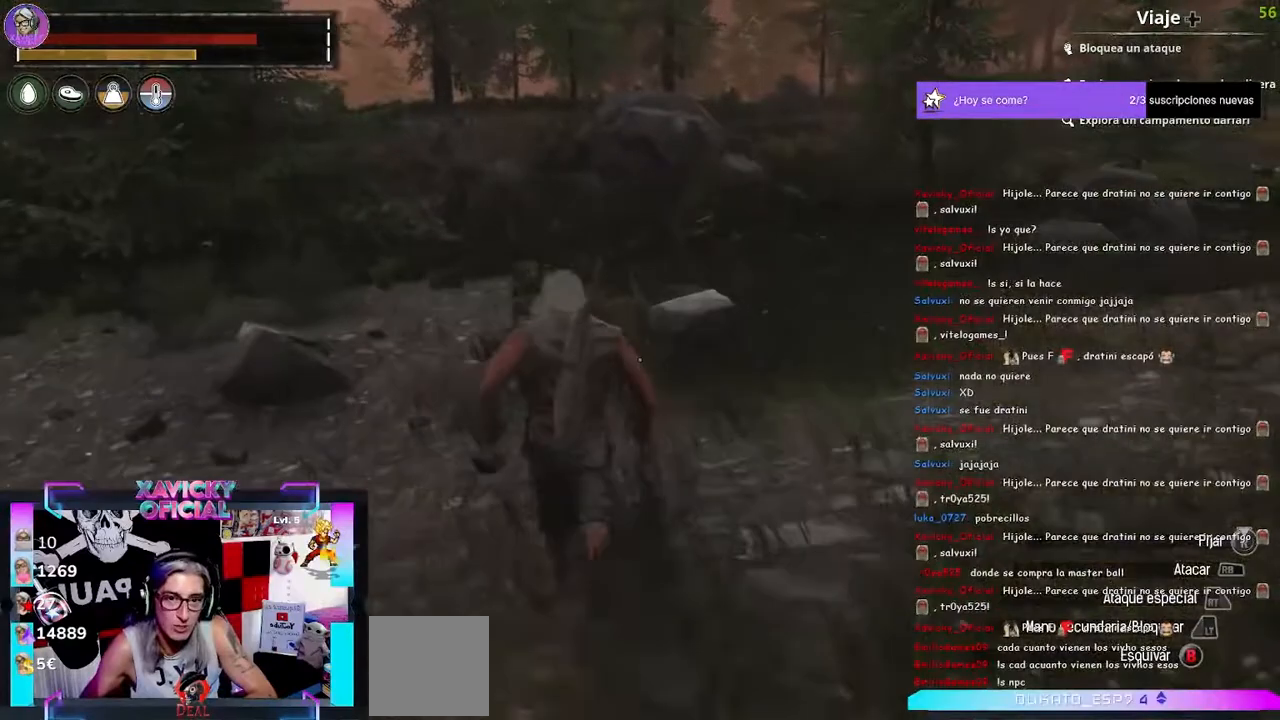
{"dt_ms": 500, "buttons": [], "left_stick": "up", "right_stick": "center", "events": []}
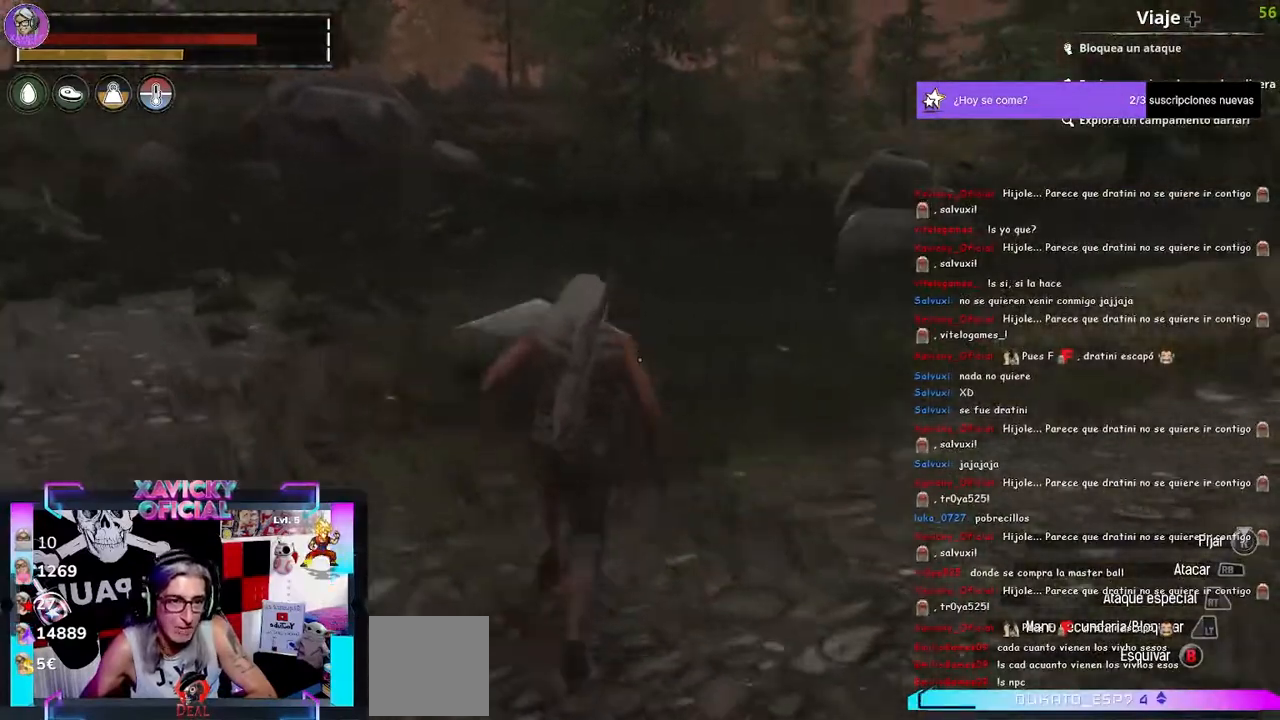
{"dt_ms": 500, "buttons": [], "left_stick": "up", "right_stick": "center"}